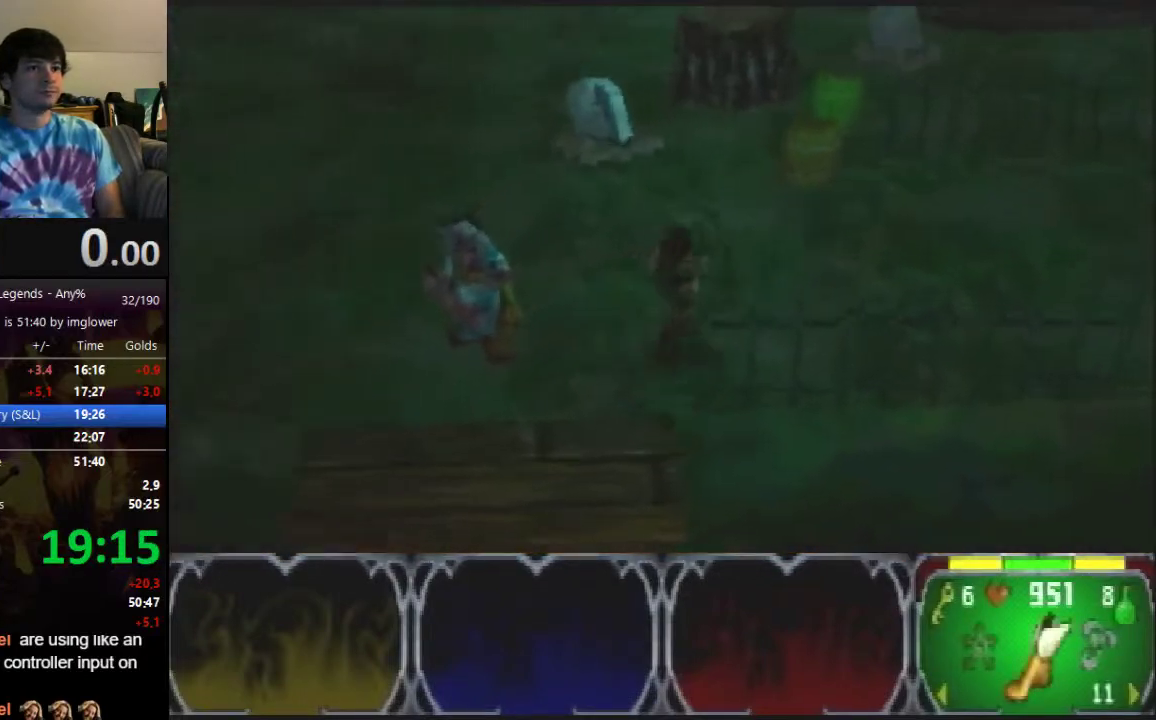
Gameplay with a controller (Nintendo layout); each line is a JSON object with the inputs held at the frame after it. "events" lists button and stick changes between this image and that frame as [ms after this image, input, new state], when the widget could be followed in between. Not read: C_RIGHT L3 R3.
{"buttons": [], "left_stick": "right", "events": [[400, "left_stick", "right"]]}
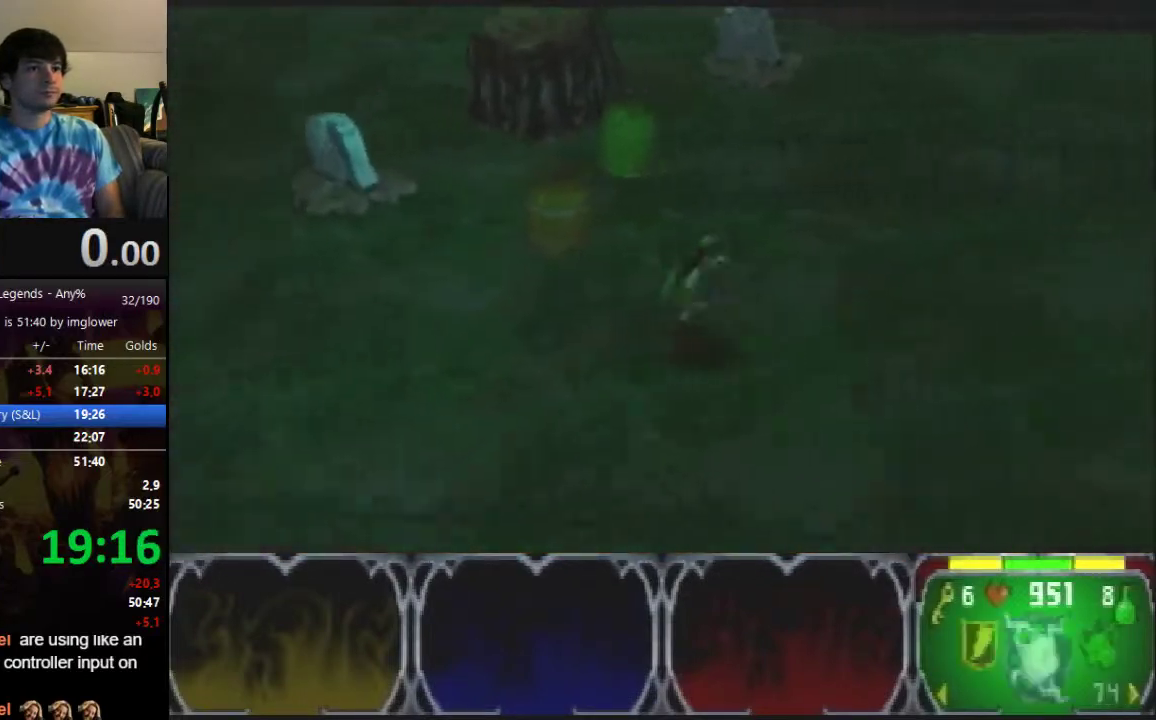
{"buttons": [], "left_stick": "right", "events": [[433, "C_LEFT", "down"], [500, "C_LEFT", "up"]]}
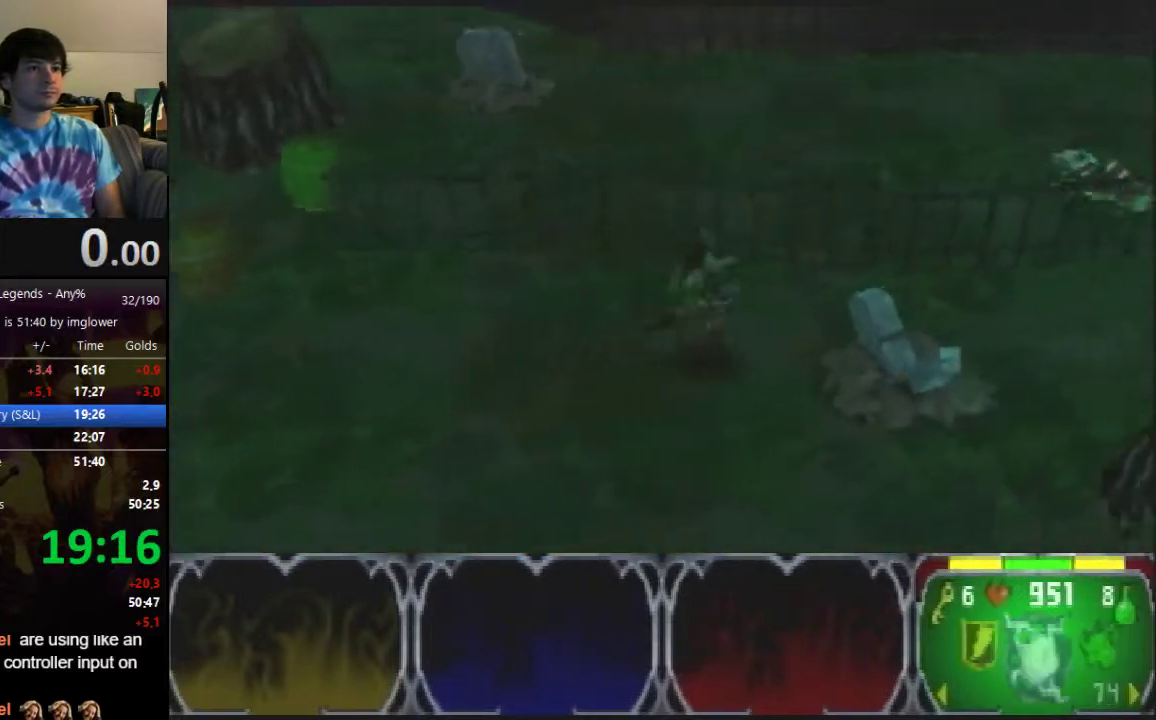
{"buttons": [], "left_stick": "right", "events": []}
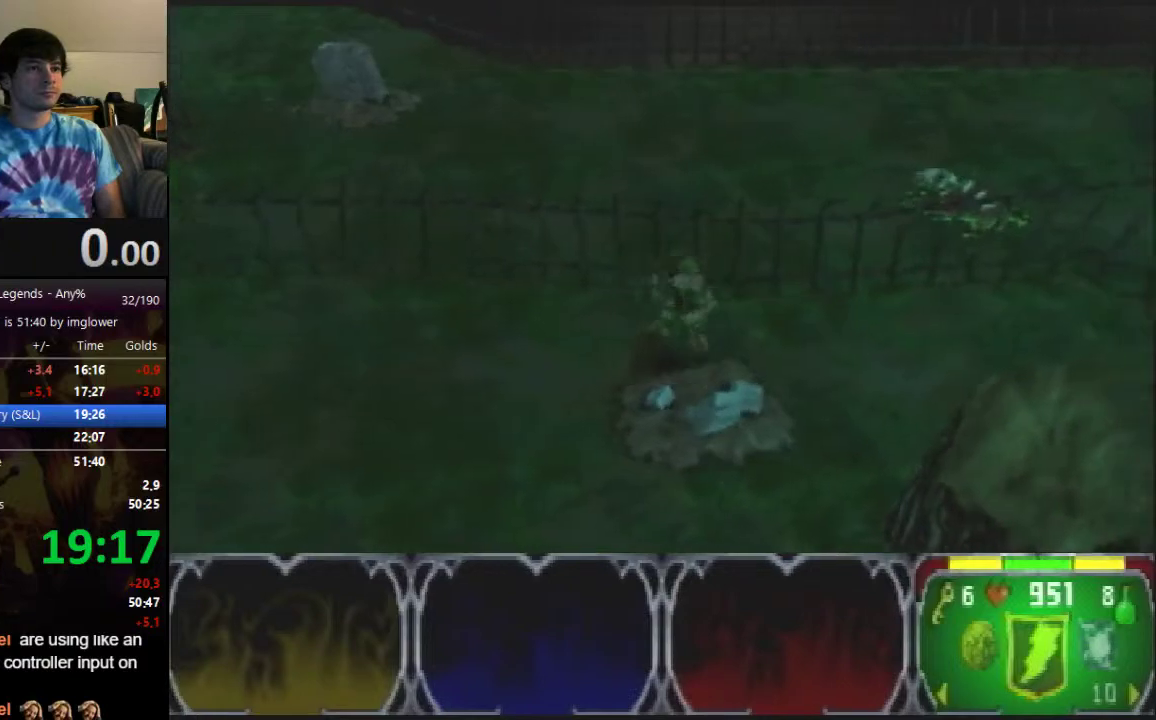
{"buttons": [], "left_stick": "right", "events": []}
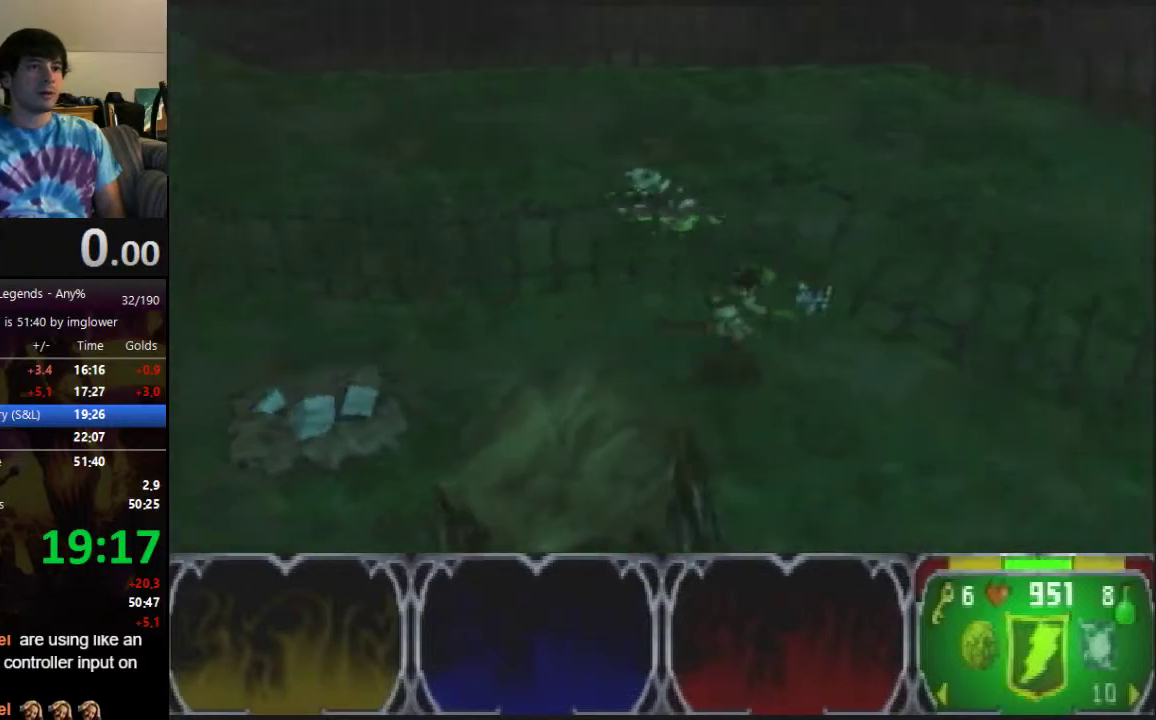
{"buttons": [], "left_stick": "up-right", "events": [[333, "left_stick", "up-right"]]}
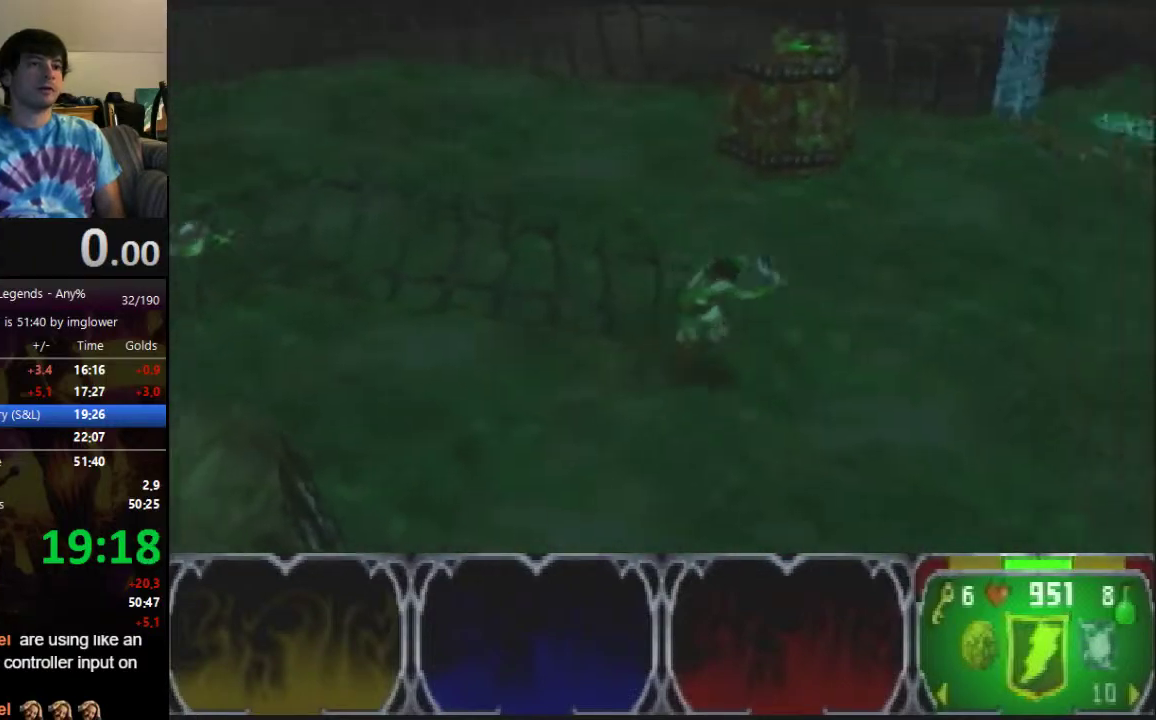
{"buttons": [], "left_stick": "up", "events": [[367, "left_stick", "up"]]}
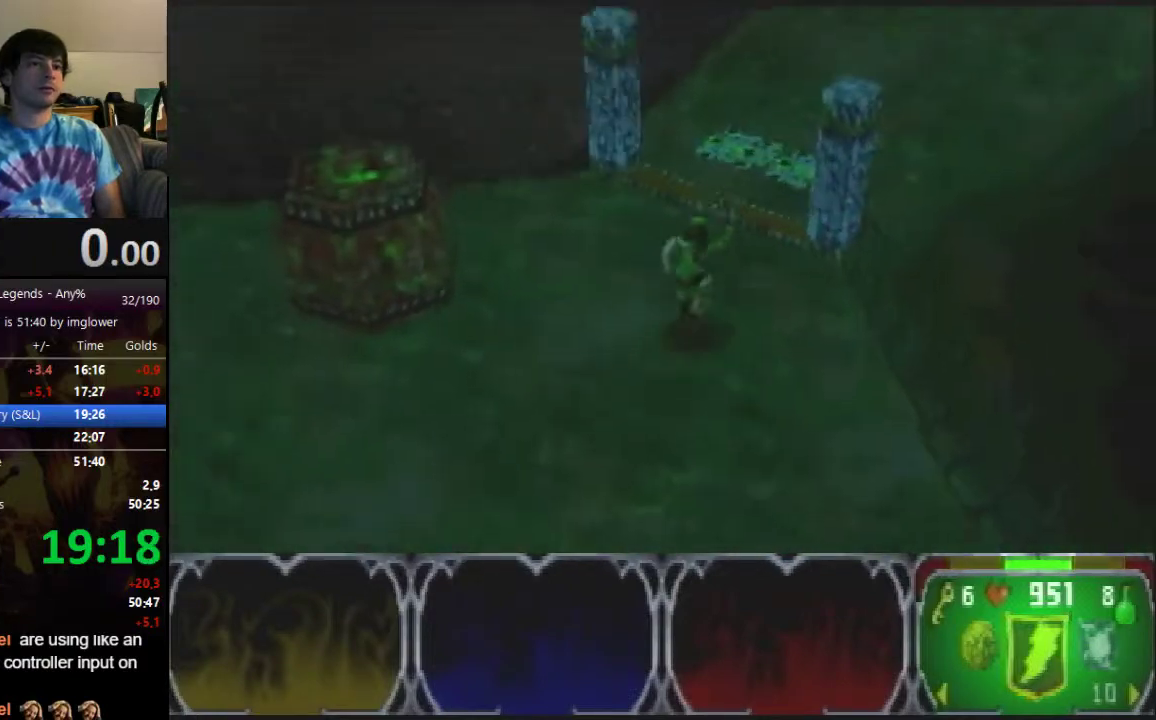
{"buttons": [], "left_stick": "up", "events": []}
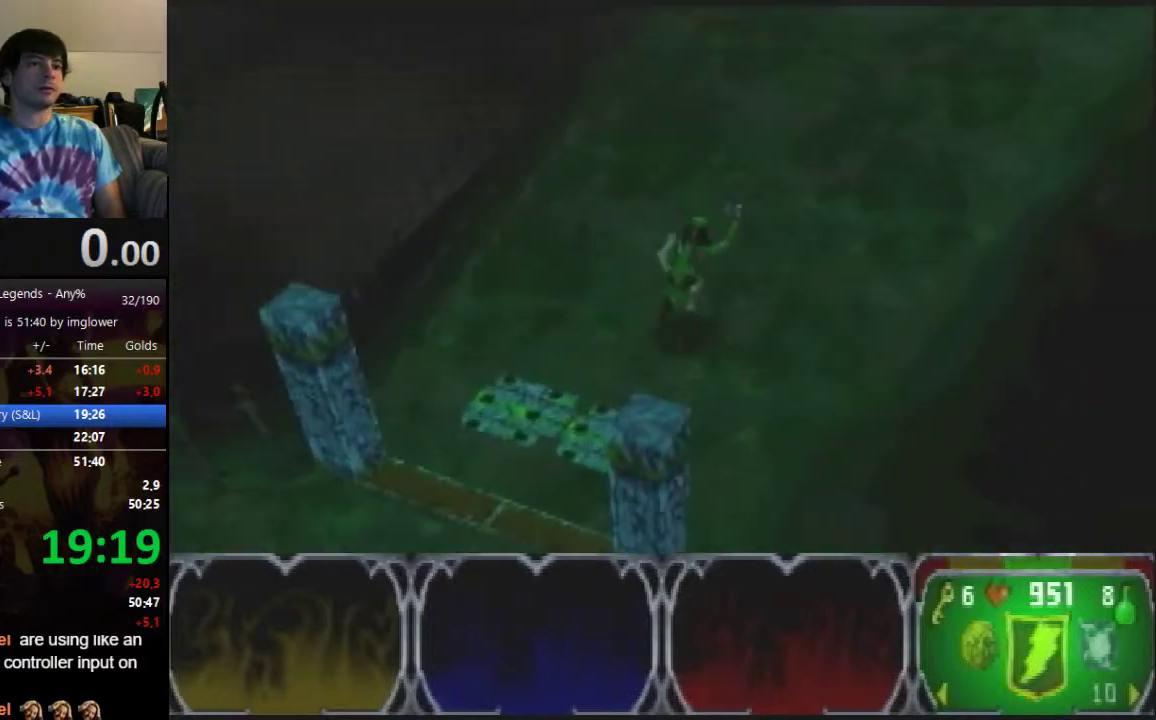
{"buttons": [], "left_stick": "up", "events": []}
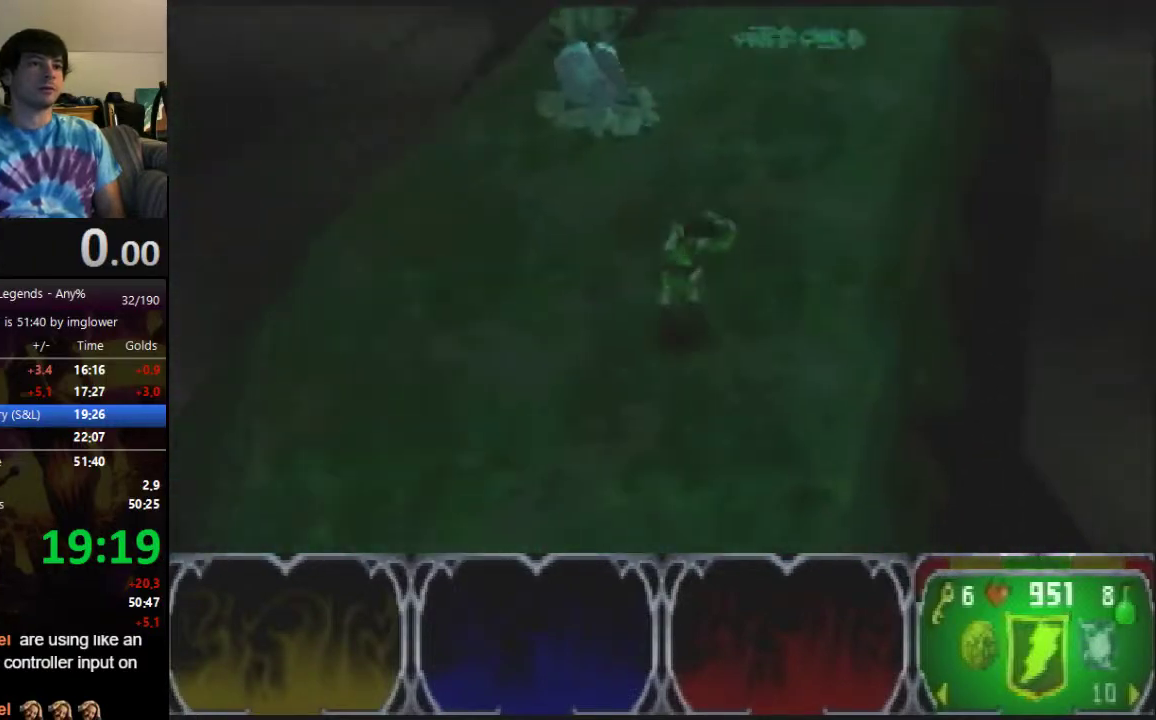
{"buttons": [], "left_stick": "up", "events": []}
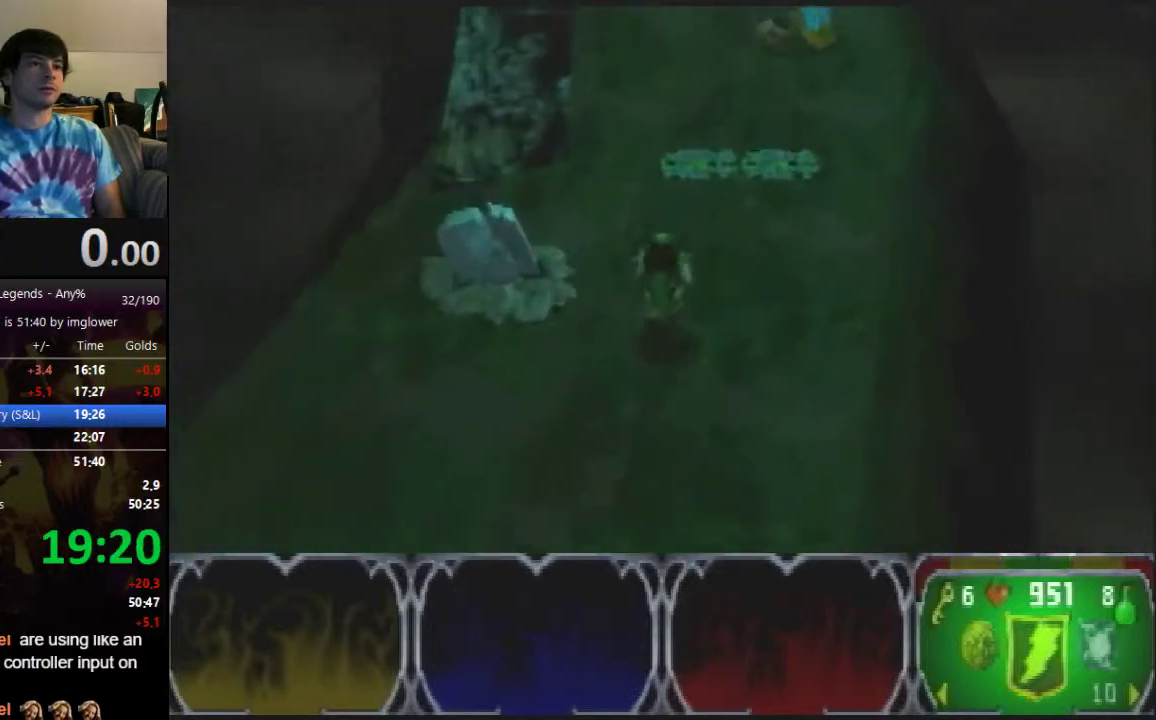
{"buttons": [], "left_stick": "up", "events": []}
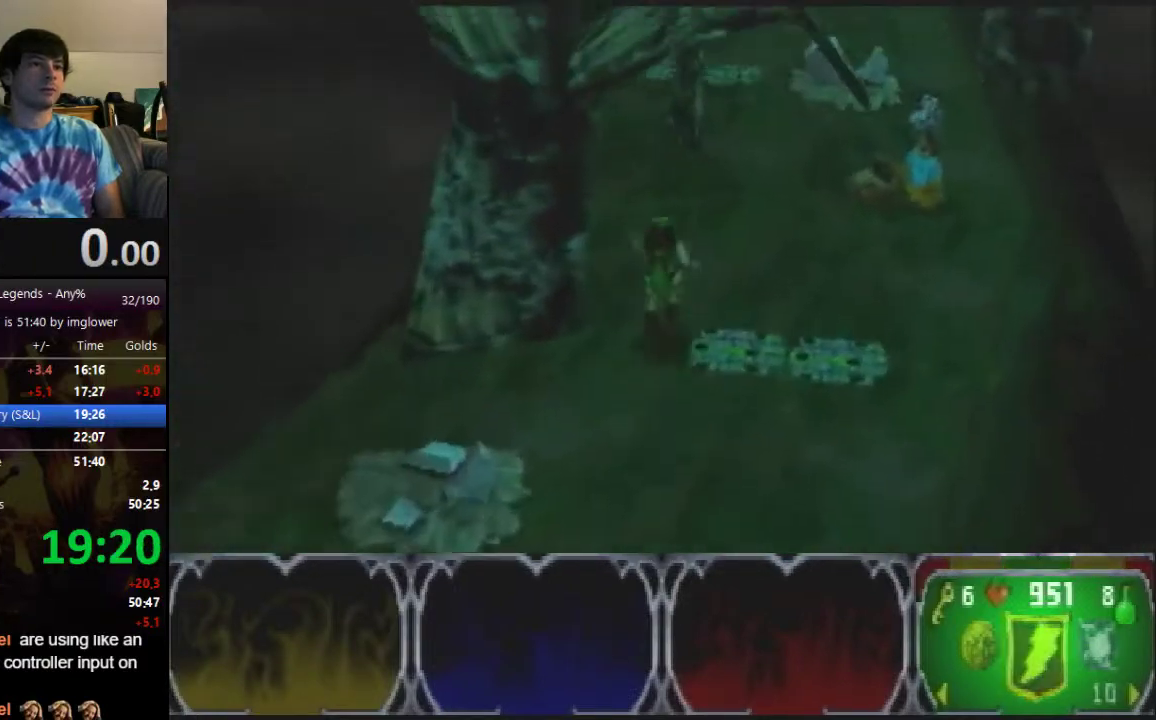
{"buttons": [], "left_stick": "up", "events": []}
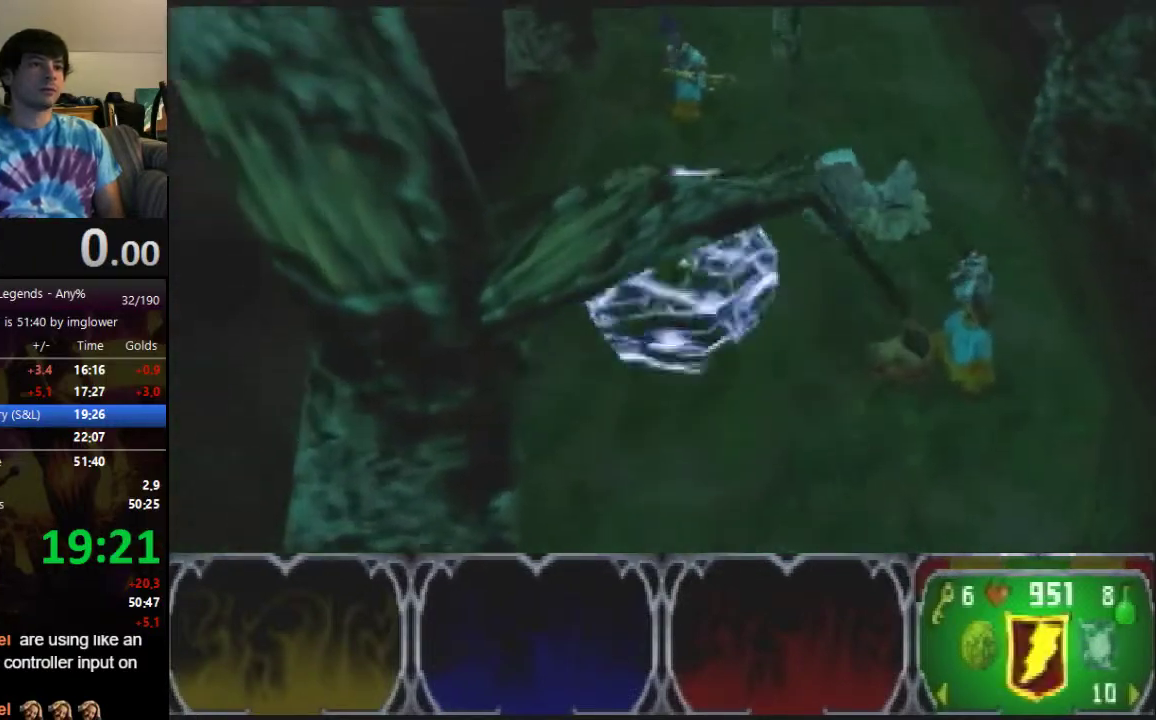
{"buttons": [], "left_stick": "up", "events": []}
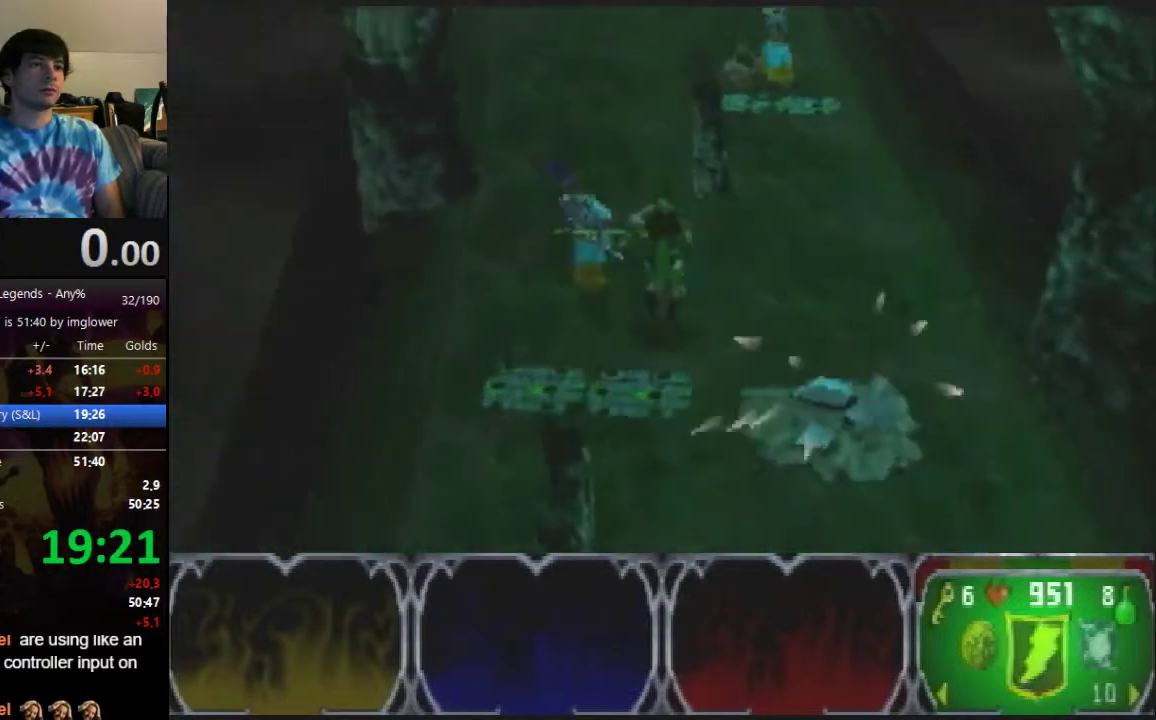
{"buttons": [], "left_stick": "up", "events": []}
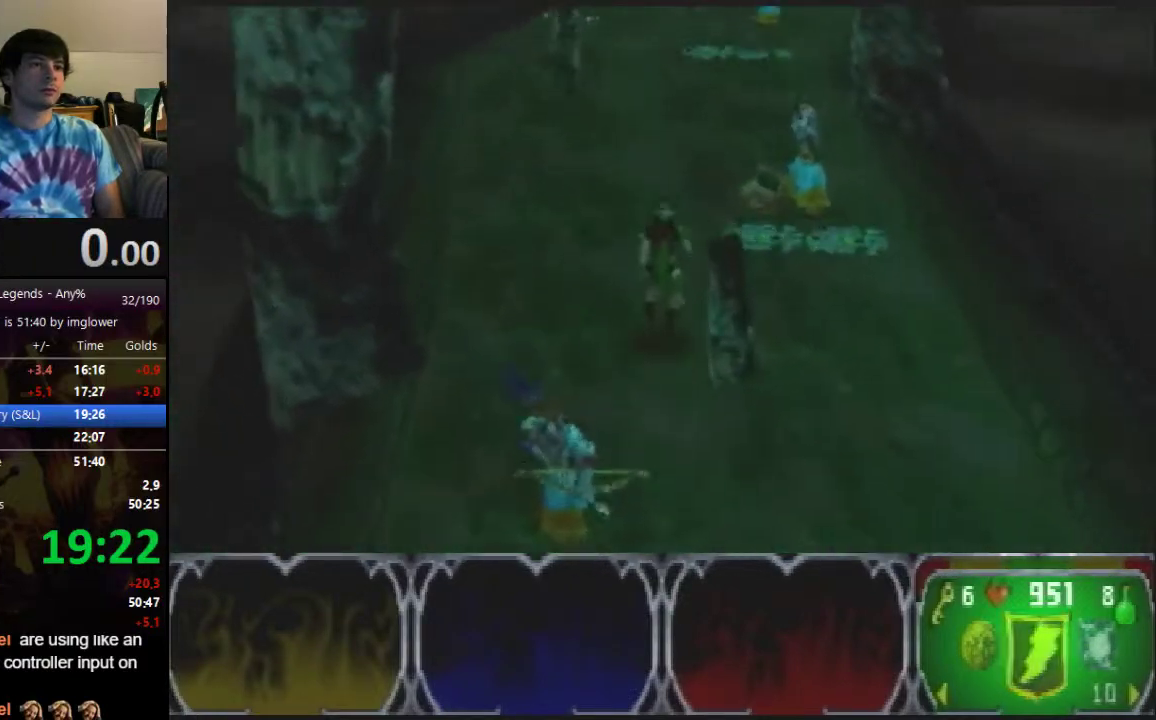
{"buttons": [], "left_stick": "up", "events": []}
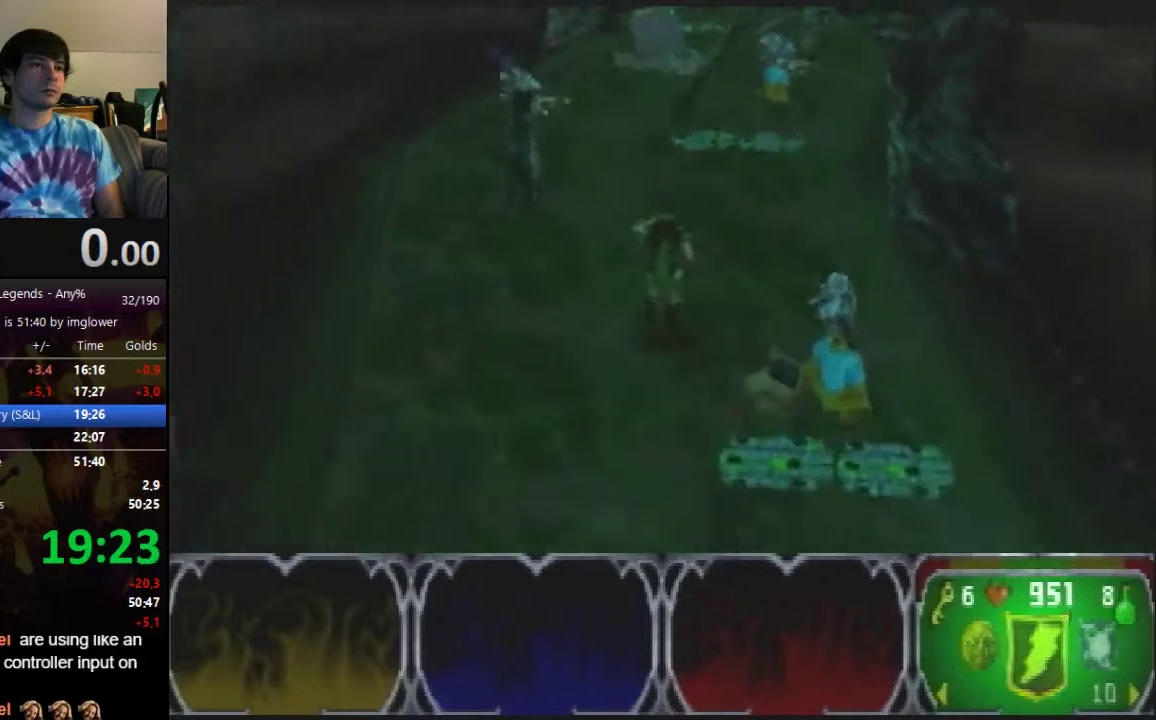
{"buttons": [], "left_stick": "up", "events": []}
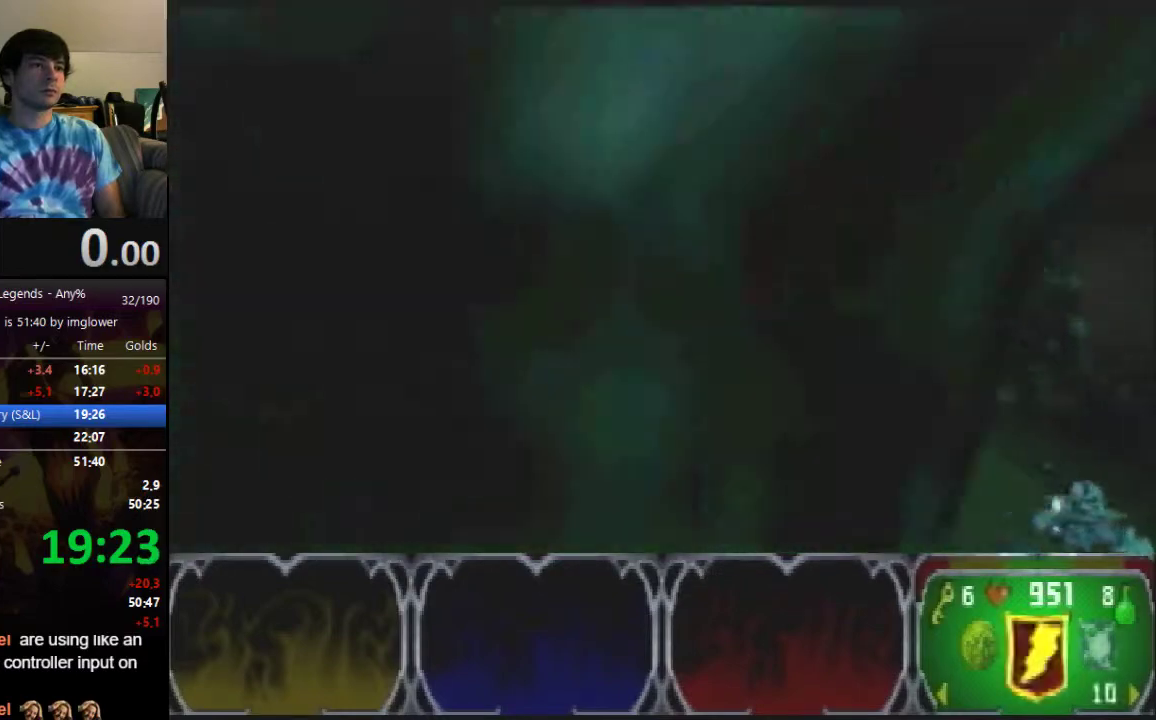
{"buttons": [], "left_stick": "up", "events": []}
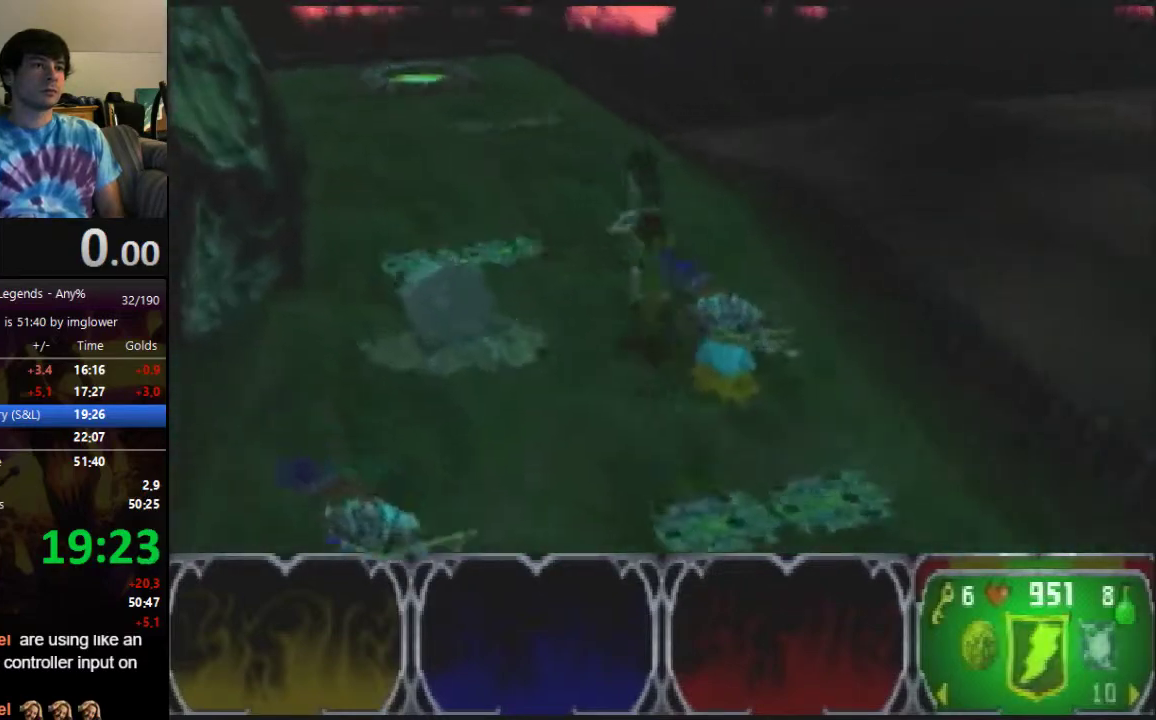
{"buttons": ["C_LEFT"], "left_stick": "up", "events": [[367, "C_LEFT", "down"], [433, "C_LEFT", "up"], [500, "C_LEFT", "down"]]}
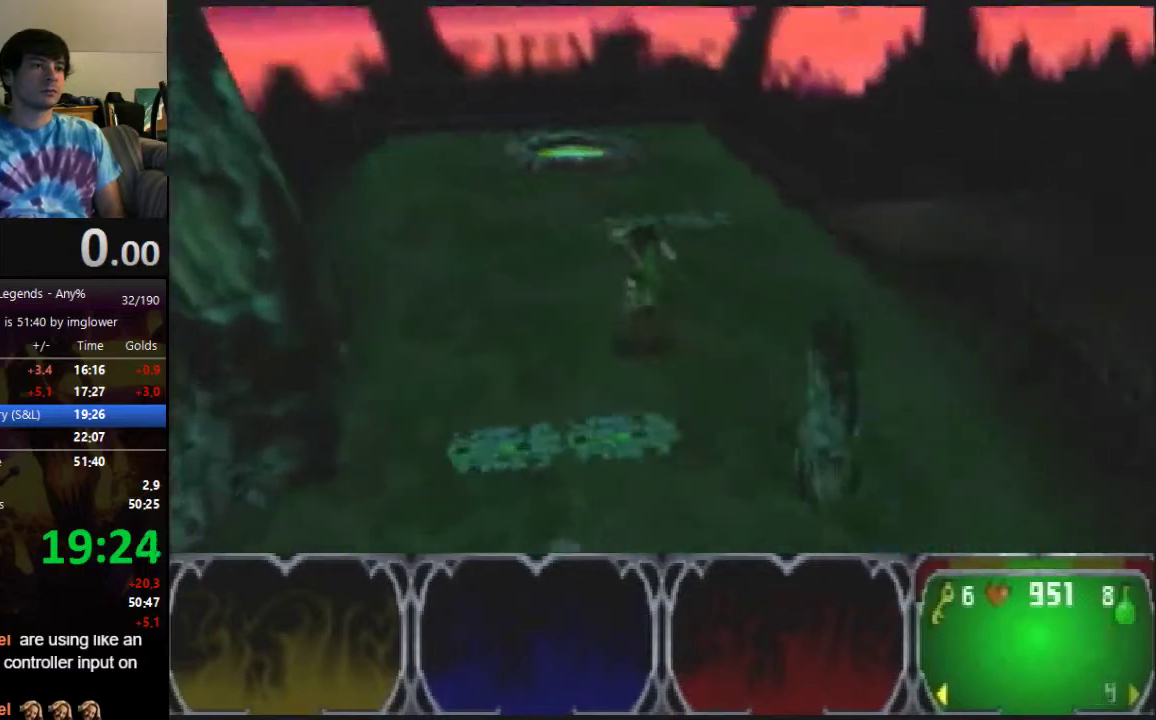
{"buttons": [], "left_stick": "up", "events": [[67, "C_LEFT", "up"], [133, "C_LEFT", "down"], [200, "C_LEFT", "up"]]}
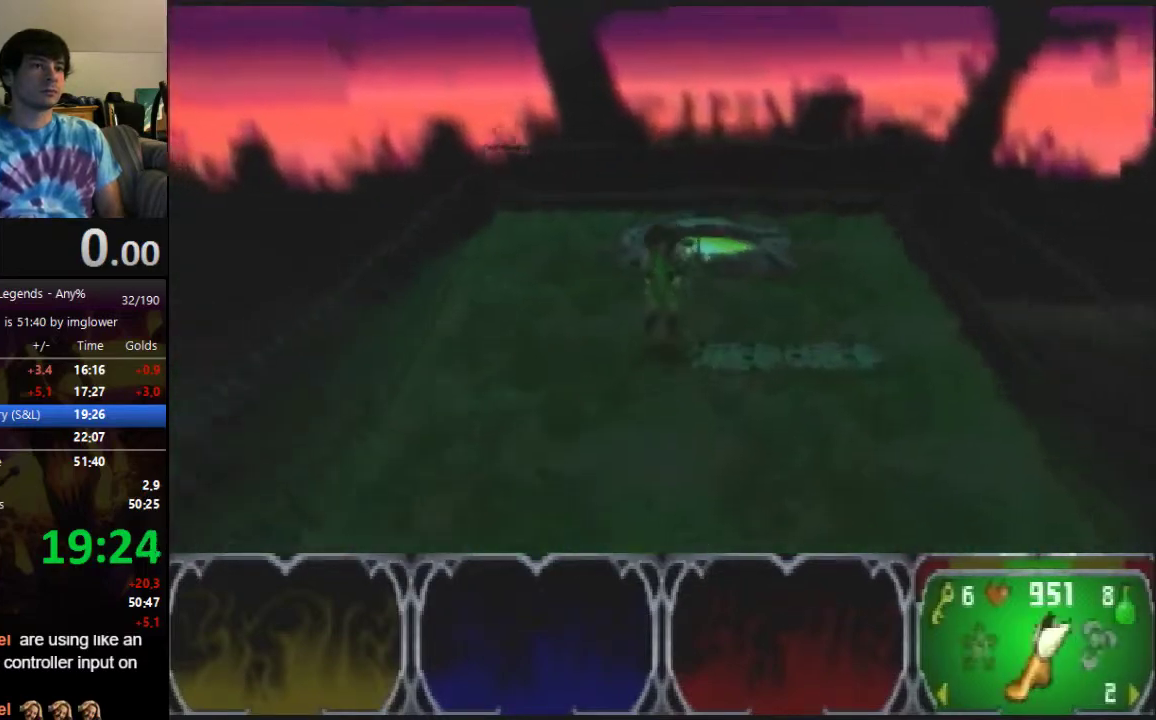
{"buttons": [], "left_stick": "up", "events": []}
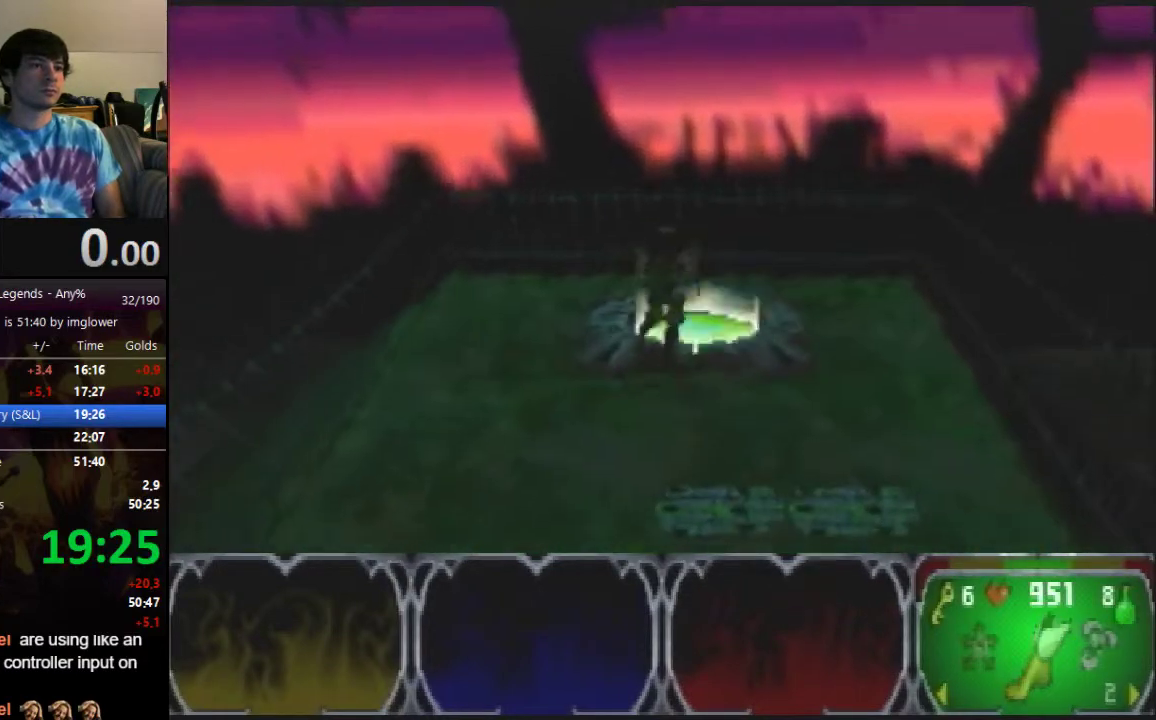
{"buttons": [], "left_stick": "center", "events": [[167, "left_stick", "center"]]}
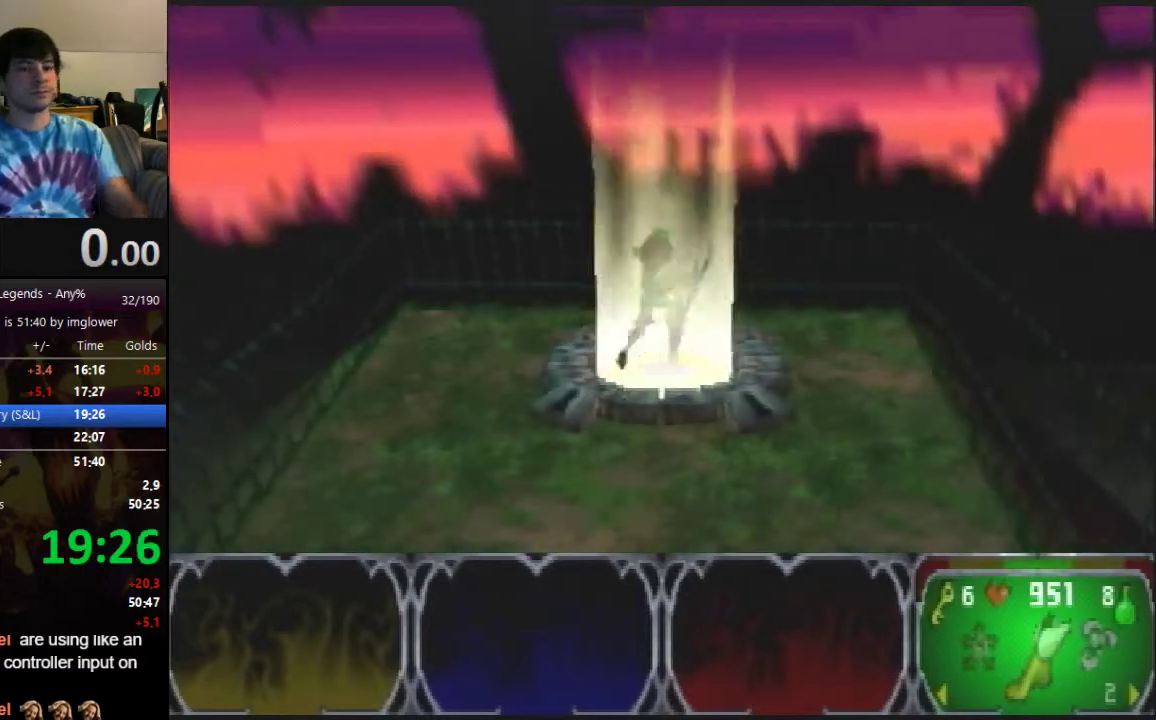
{"buttons": [], "left_stick": "center", "events": []}
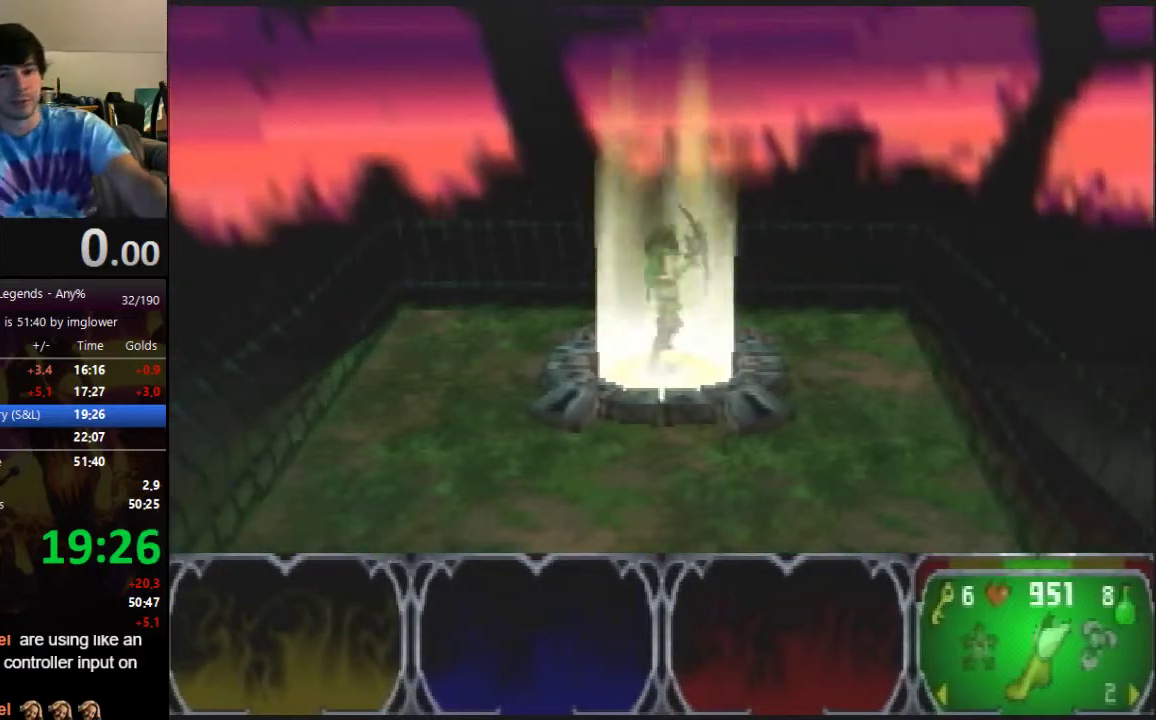
{"buttons": [], "left_stick": "center", "events": []}
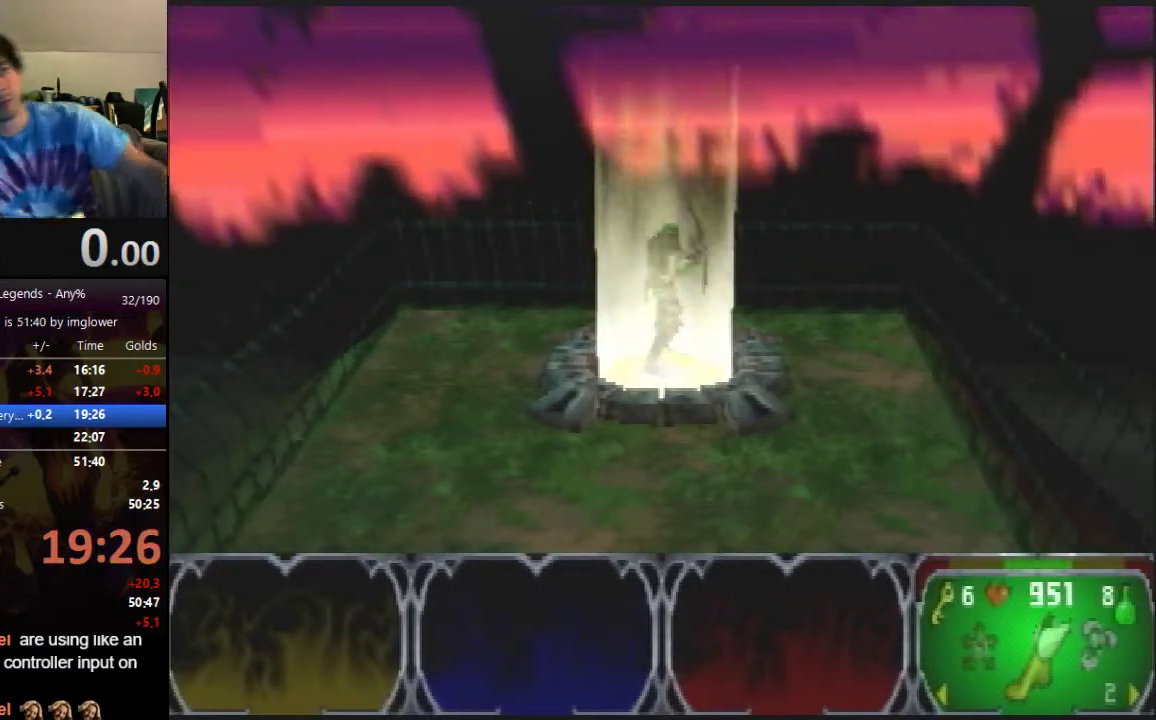
{"buttons": [], "left_stick": "center", "events": []}